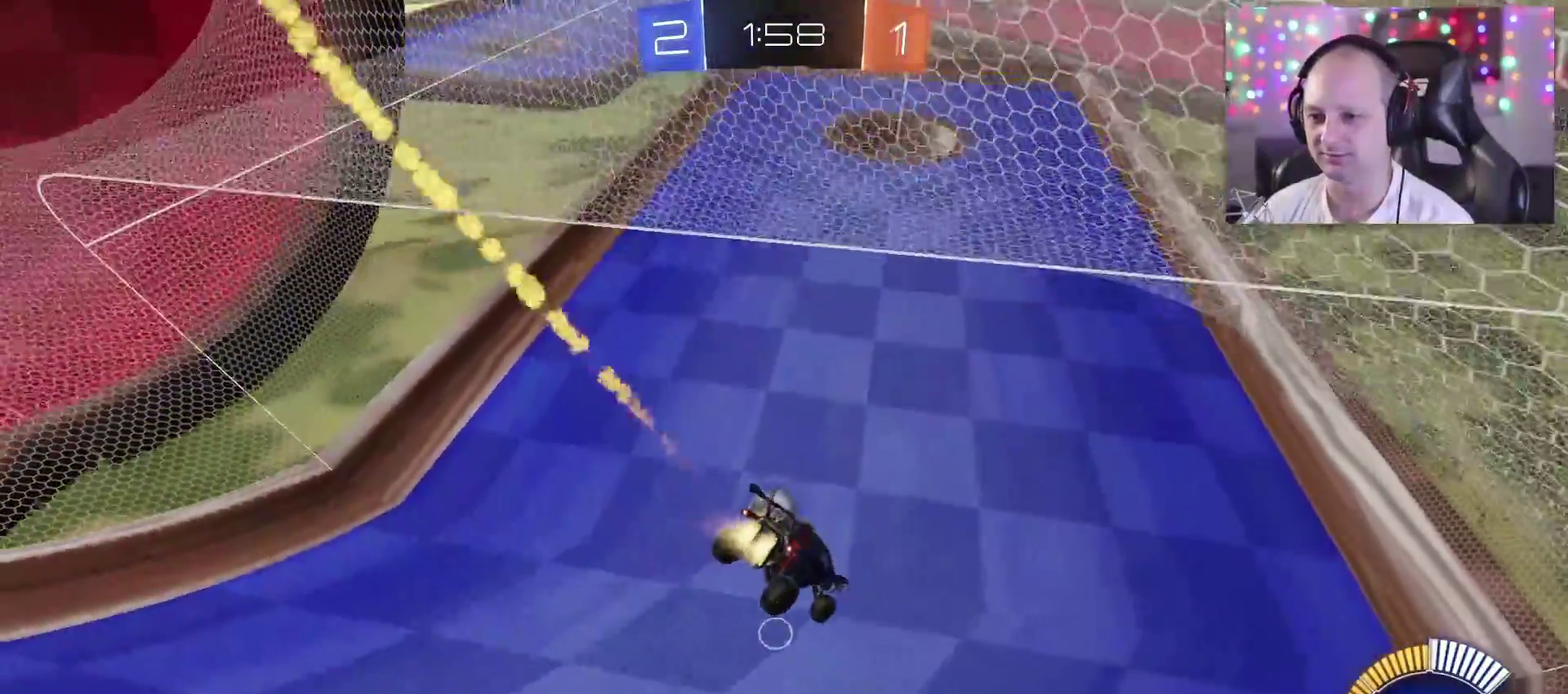
Gameplay with a controller (PlayStation layout); each line is a JSON object with the inputs held at the frame after it. "events" lists button and stick changes between this image and that frame as [ms after this image, input, new state], when the widget could be followed in between.
{"buttons": ["TRIANGLE", "R2"], "left_stick": "center", "right_stick": "center", "events": [[50, "L1", "up"], [50, "left_stick", "left"], [133, "CROSS", "down"], [133, "L1", "down"], [233, "CROSS", "up"], [367, "left_stick", "center"], [483, "L1", "up"]]}
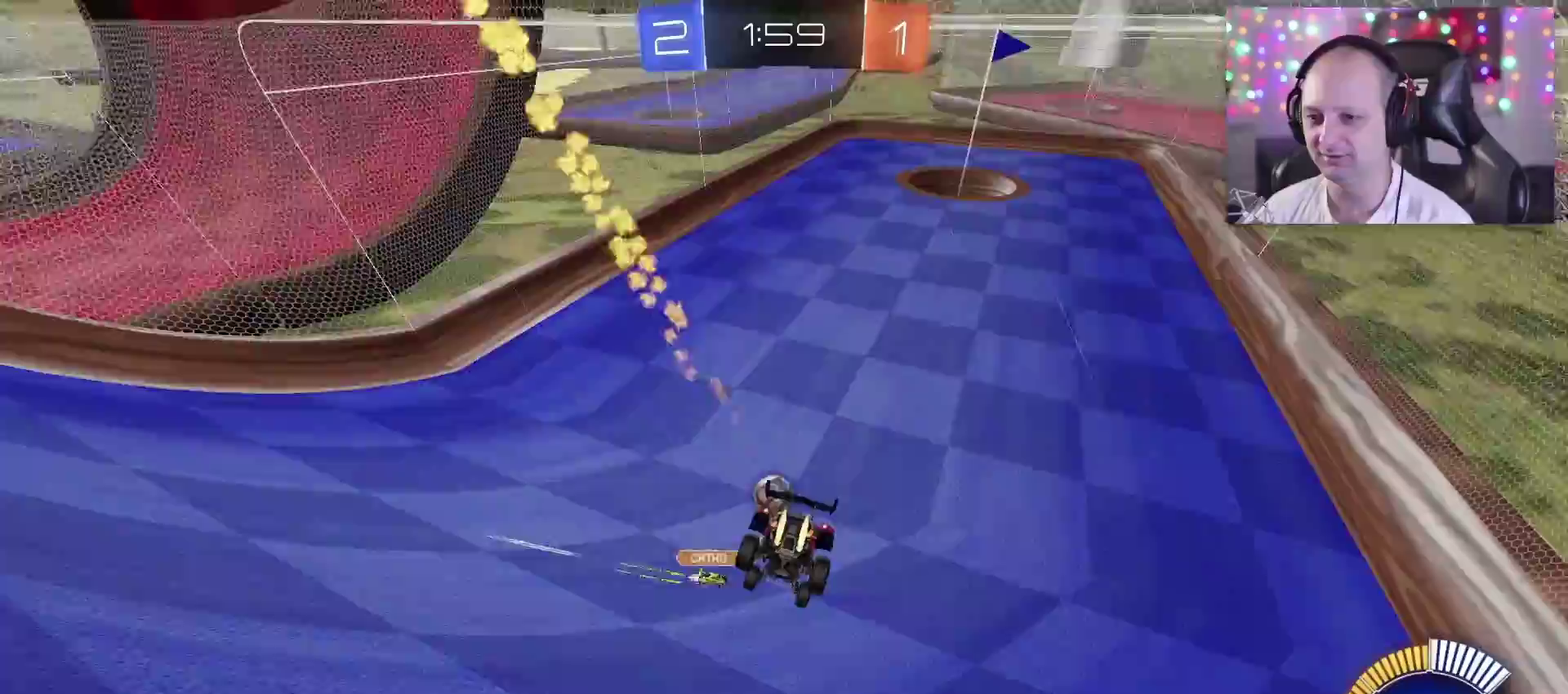
{"buttons": ["TRIANGLE", "R2"], "left_stick": "down-right", "right_stick": "center", "events": [[133, "left_stick", "down-right"]]}
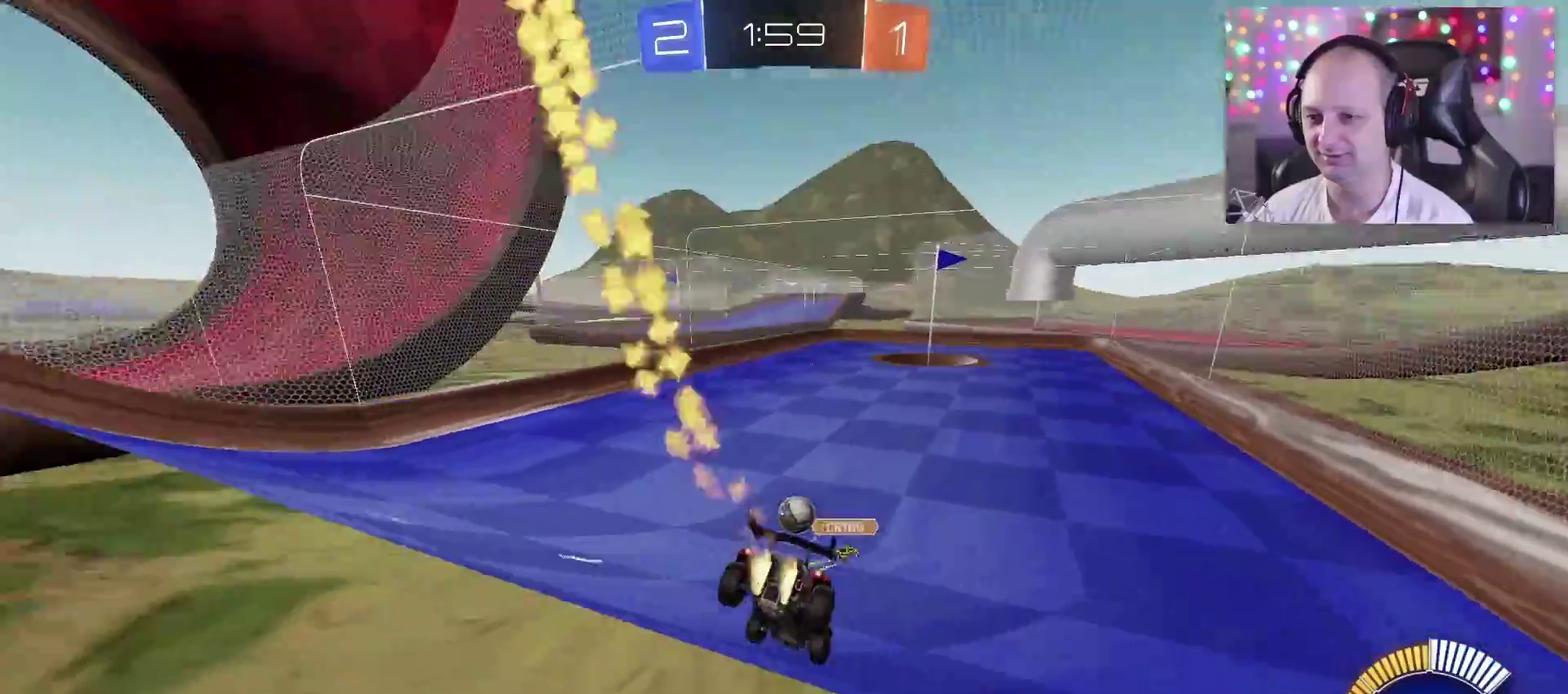
{"buttons": ["TRIANGLE", "R2"], "left_stick": "left", "right_stick": "center", "events": [[267, "left_stick", "center"], [333, "left_stick", "left"]]}
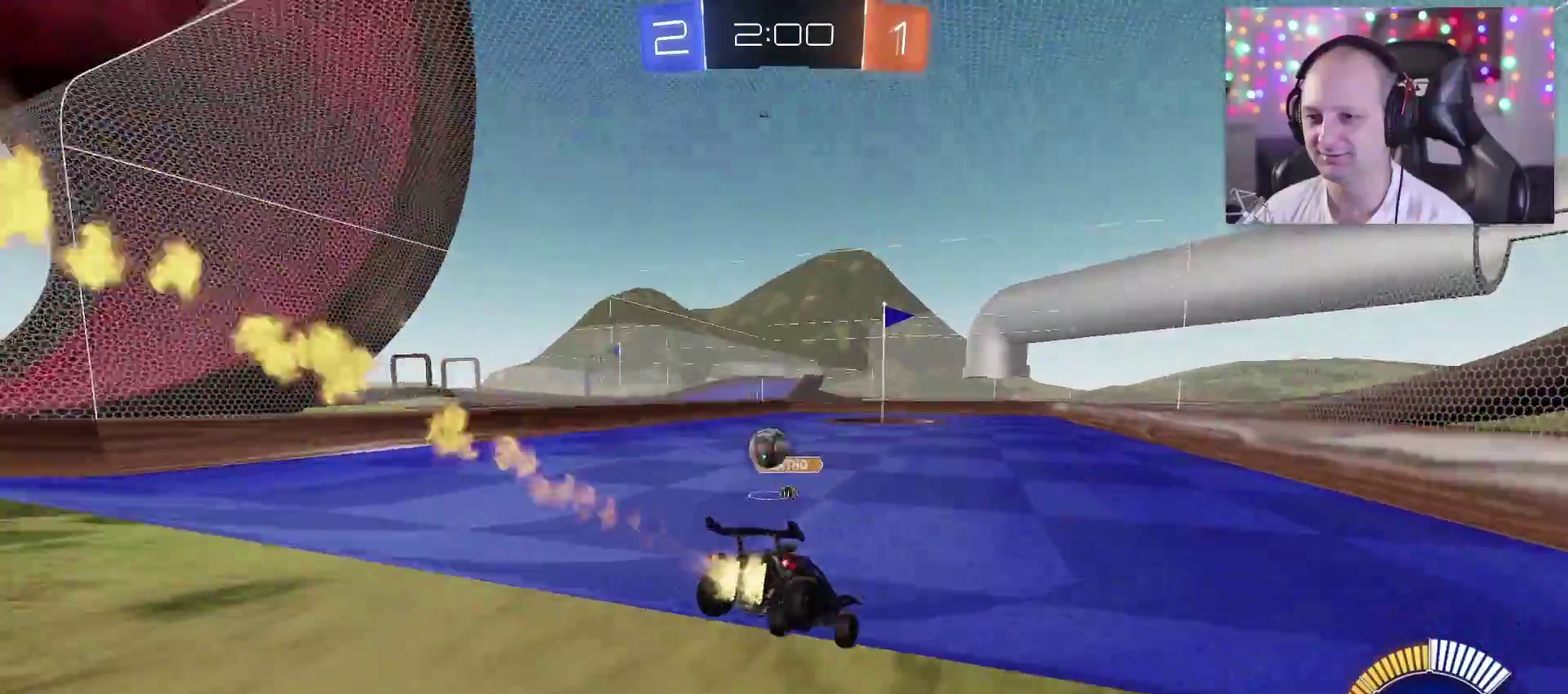
{"buttons": ["TRIANGLE", "R2"], "left_stick": "center", "right_stick": "center", "events": [[67, "left_stick", "center"]]}
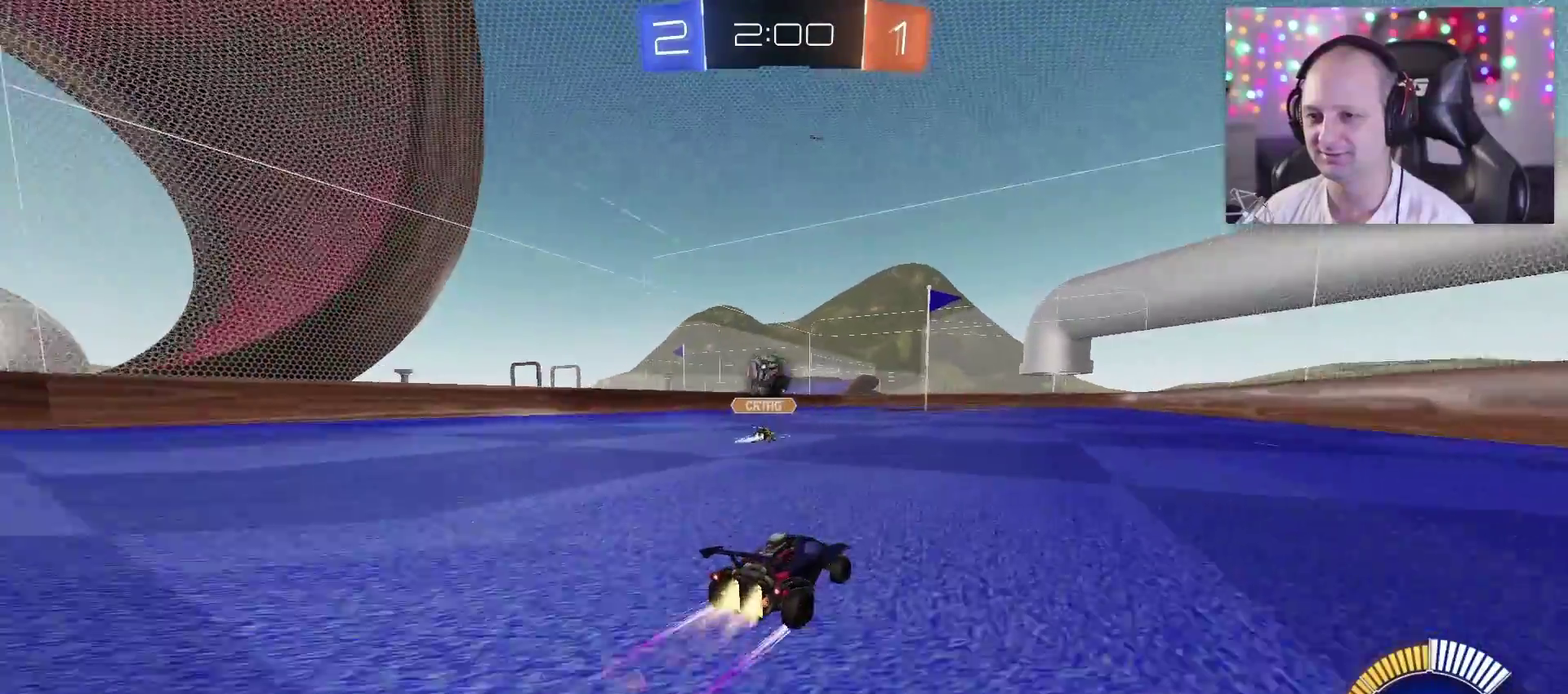
{"buttons": ["TRIANGLE", "R2"], "left_stick": "center", "right_stick": "center", "events": [[200, "left_stick", "left"], [267, "left_stick", "center"]]}
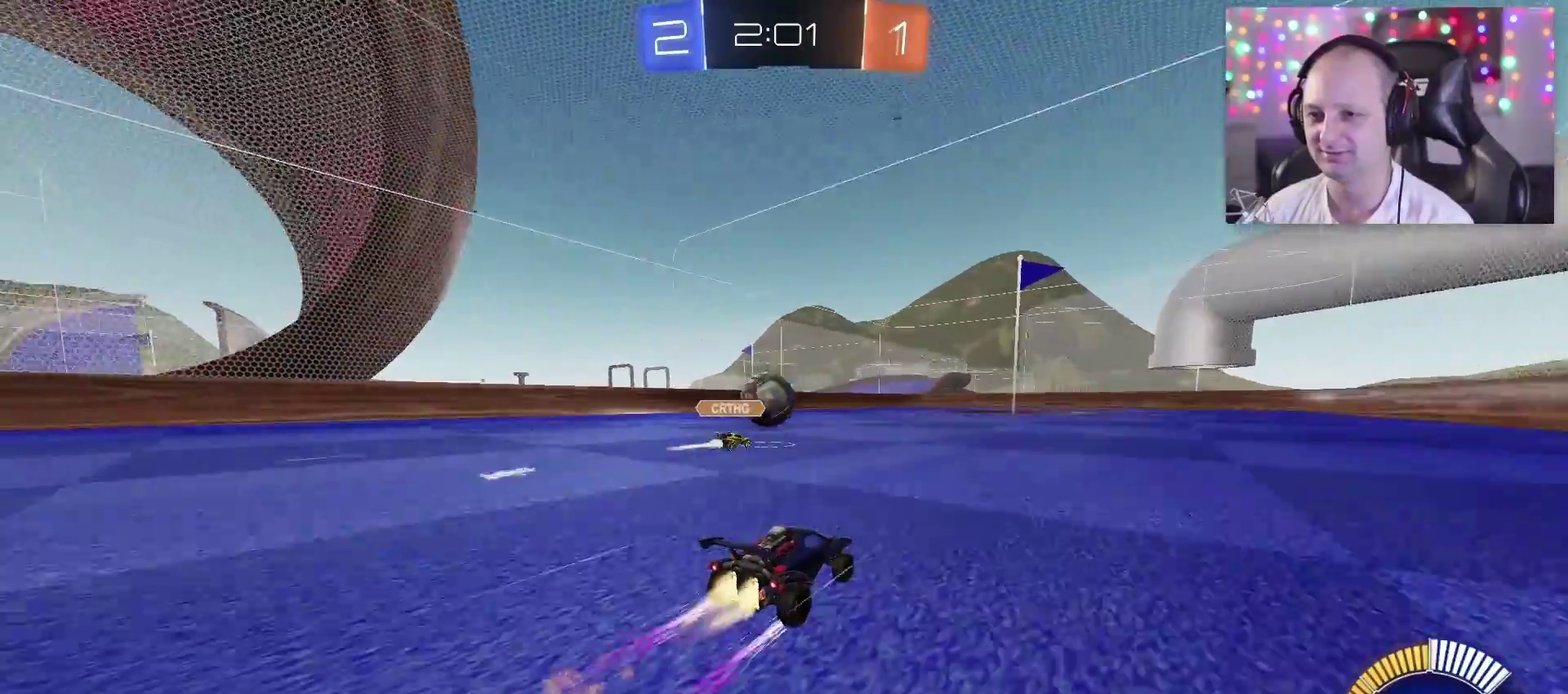
{"buttons": ["TRIANGLE", "R2"], "left_stick": "center", "right_stick": "center", "events": []}
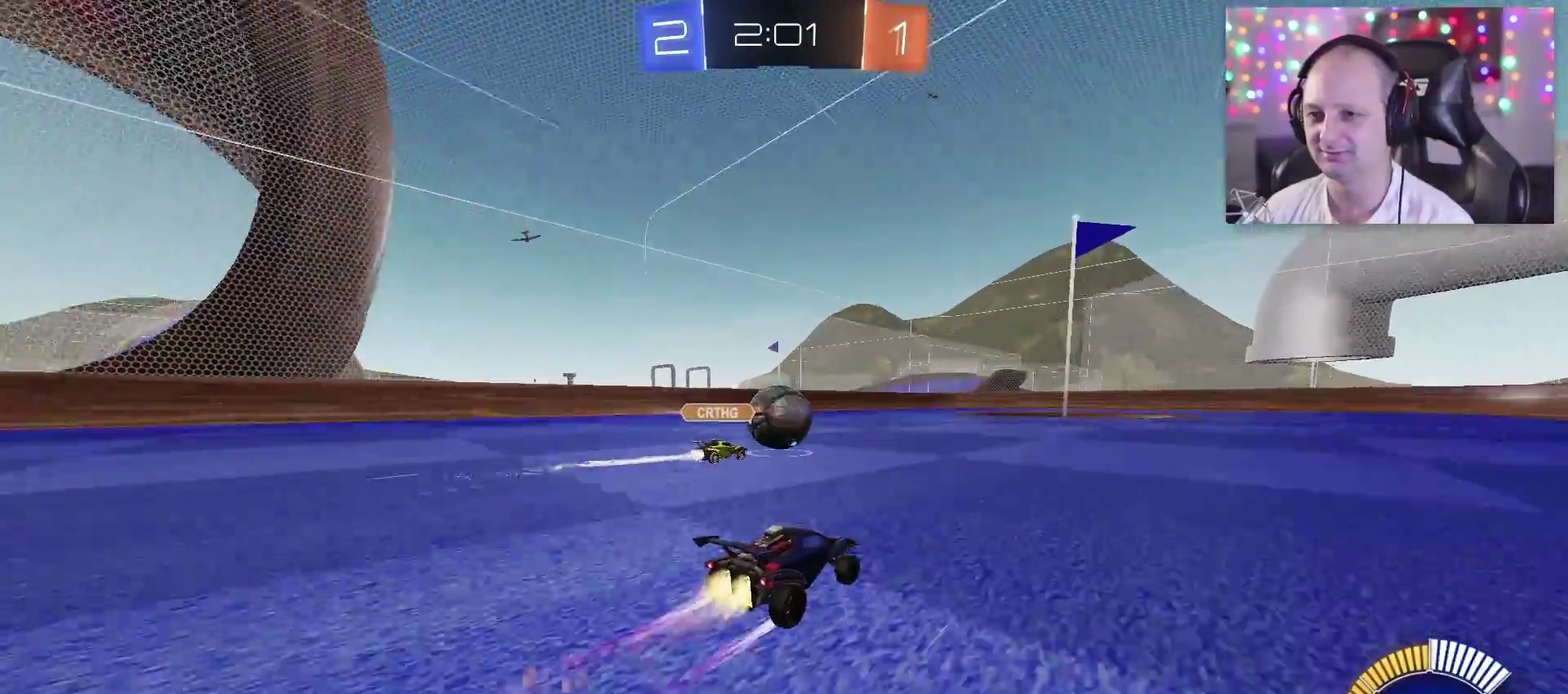
{"buttons": ["TRIANGLE", "R2"], "left_stick": "center", "right_stick": "center", "events": []}
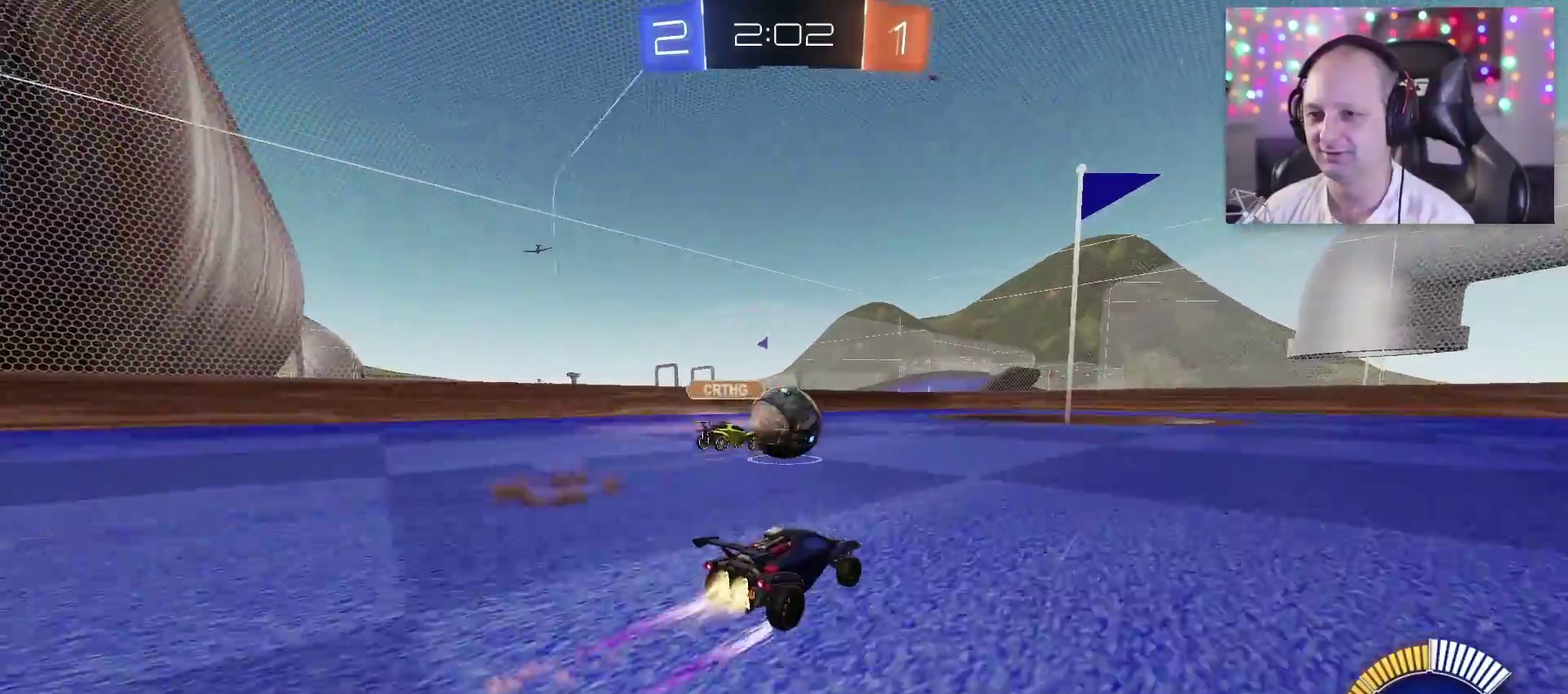
{"buttons": ["TRIANGLE", "R2"], "left_stick": "center", "right_stick": "center", "events": []}
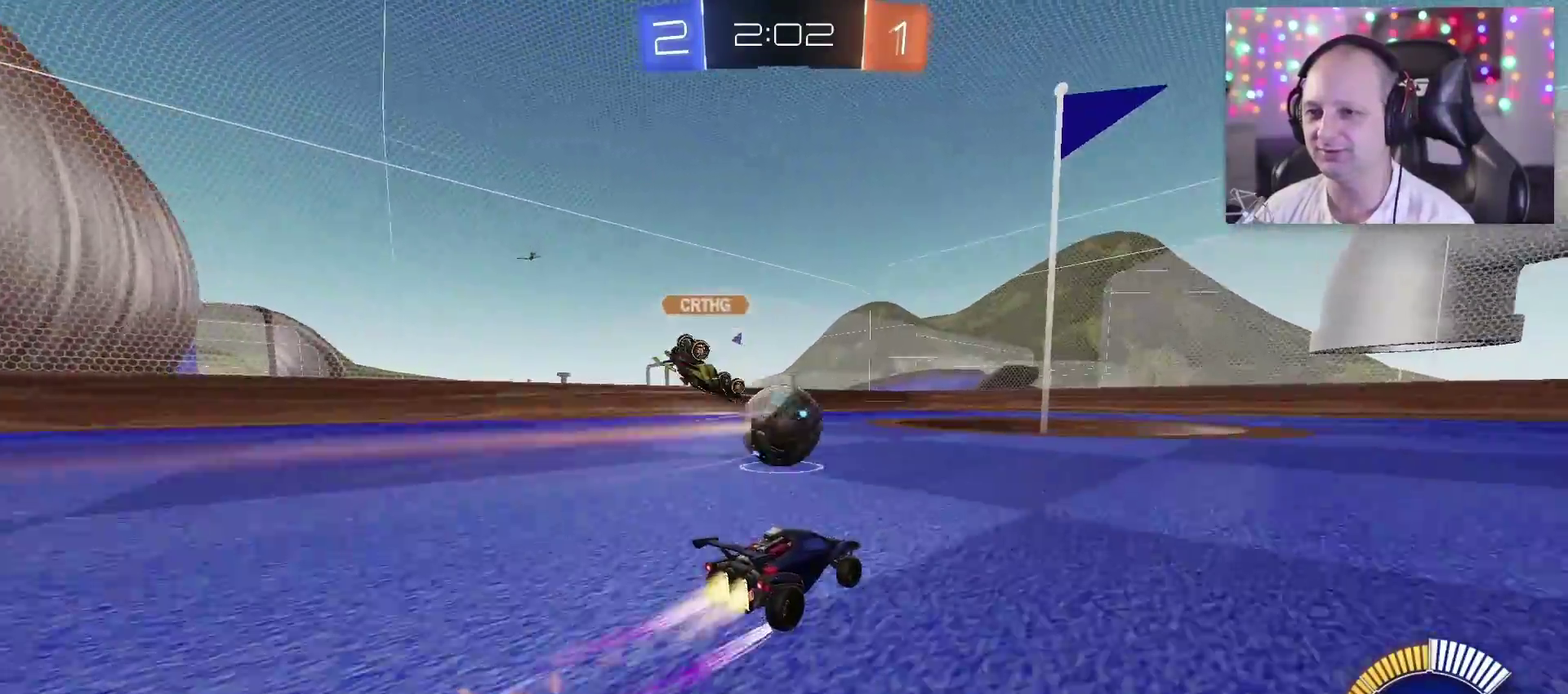
{"buttons": ["TRIANGLE", "R2"], "left_stick": "center", "right_stick": "center", "events": []}
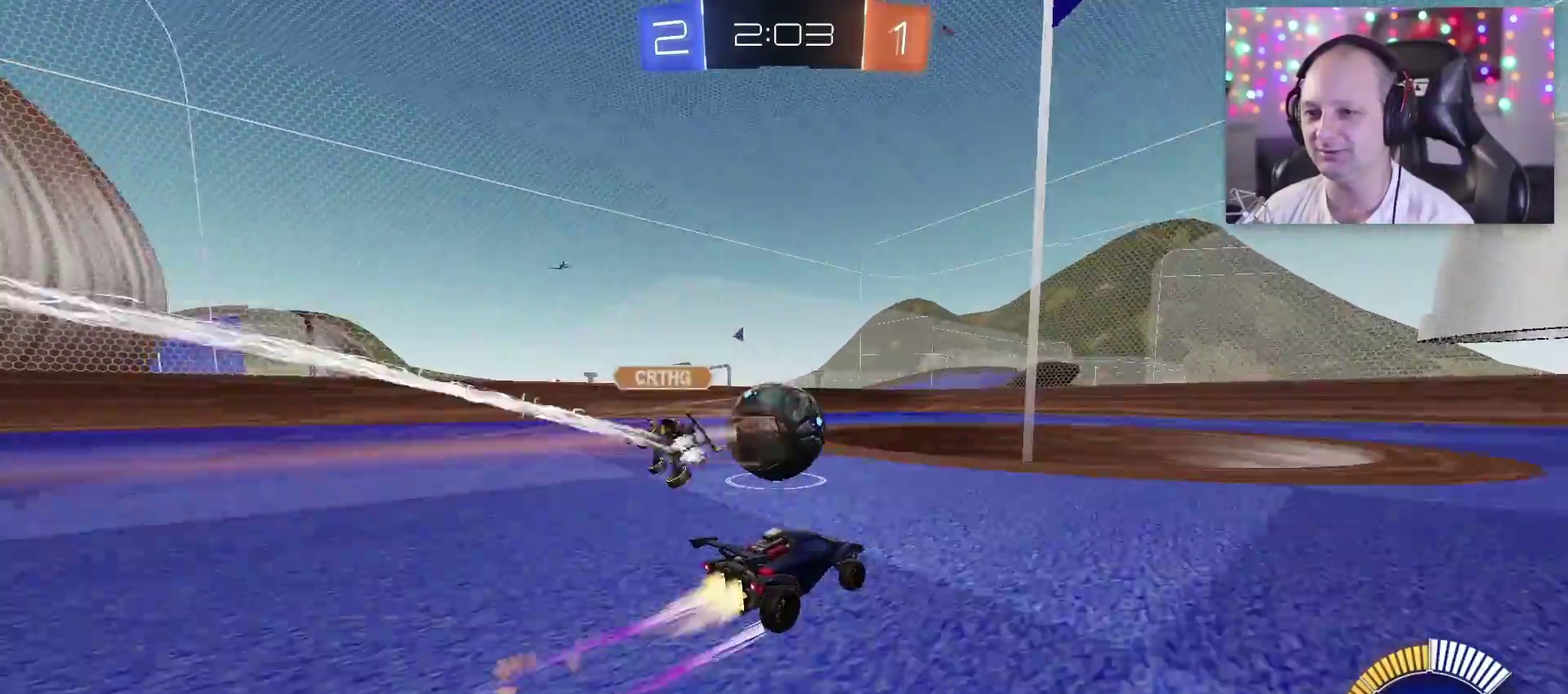
{"buttons": ["CROSS", "CIRCLE", "SQUARE", "TRIANGLE", "R2"], "left_stick": "up-left", "right_stick": "center", "events": [[17, "left_stick", "left"], [183, "left_stick", "center"], [283, "SQUARE", "down"], [333, "left_stick", "up-left"], [383, "SQUARE", "up"], [400, "CROSS", "down"], [433, "CIRCLE", "down"], [450, "SQUARE", "down"]]}
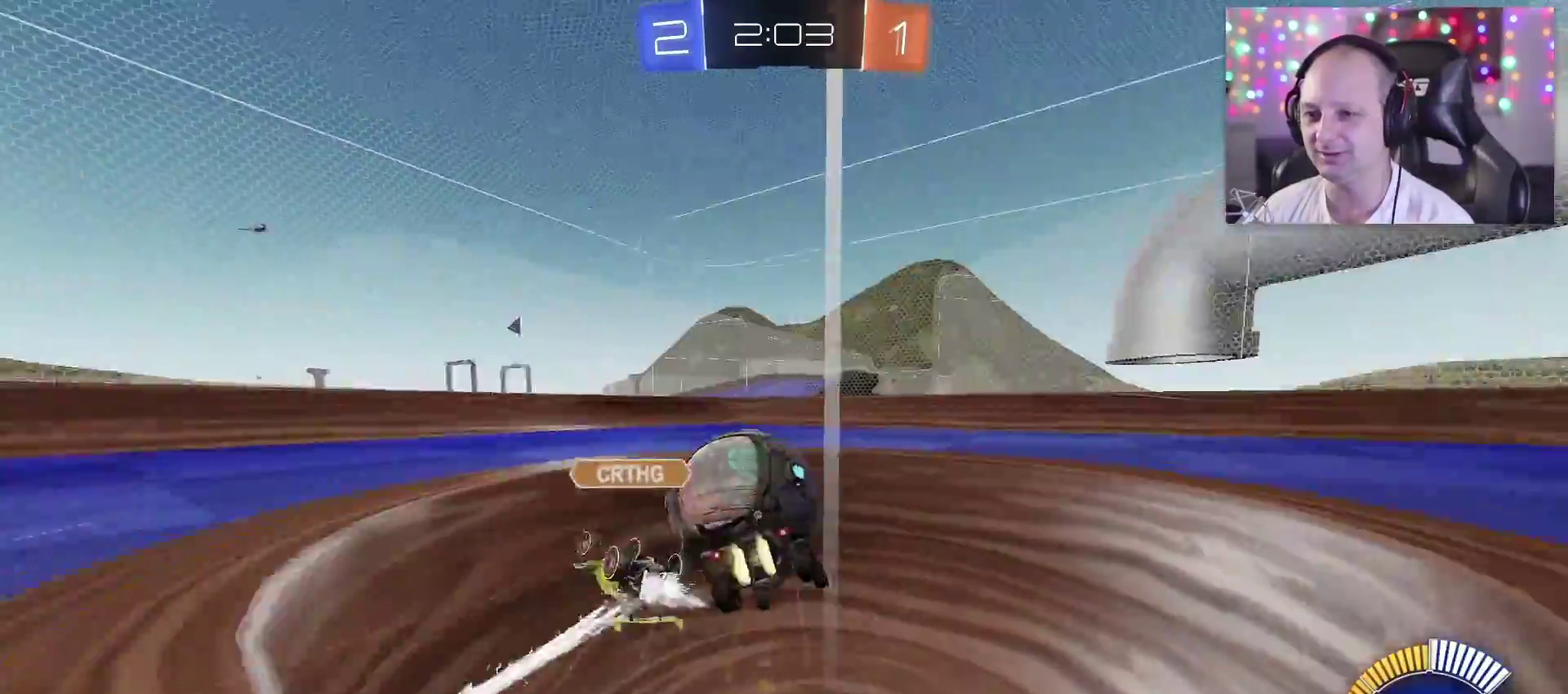
{"buttons": [], "left_stick": "center", "right_stick": "center", "events": [[83, "CIRCLE", "up"], [167, "CROSS", "up"], [200, "CIRCLE", "down"], [250, "left_stick", "left"], [367, "left_stick", "center"], [400, "CIRCLE", "up"], [400, "SQUARE", "up"], [450, "TRIANGLE", "up"], [500, "R2", "up"]]}
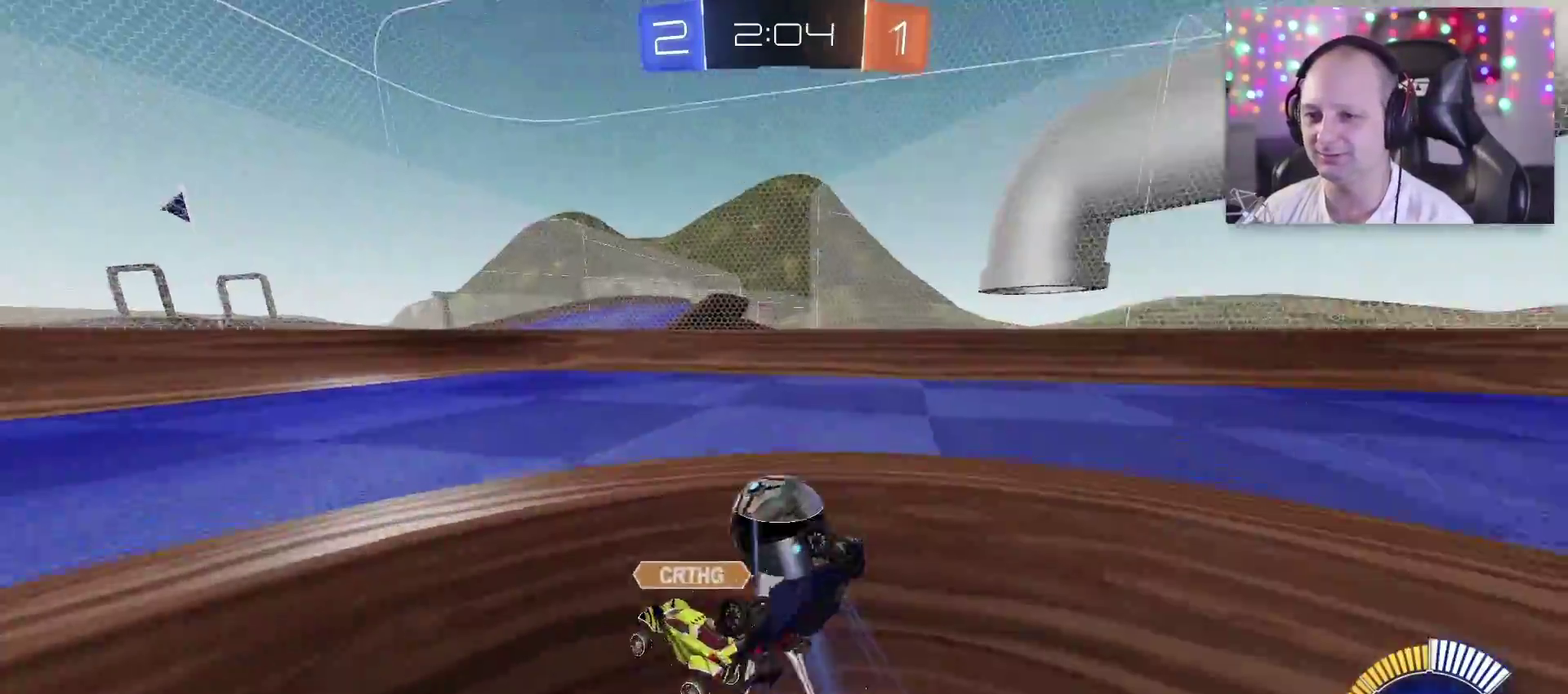
{"buttons": [], "left_stick": "center", "right_stick": "center", "events": []}
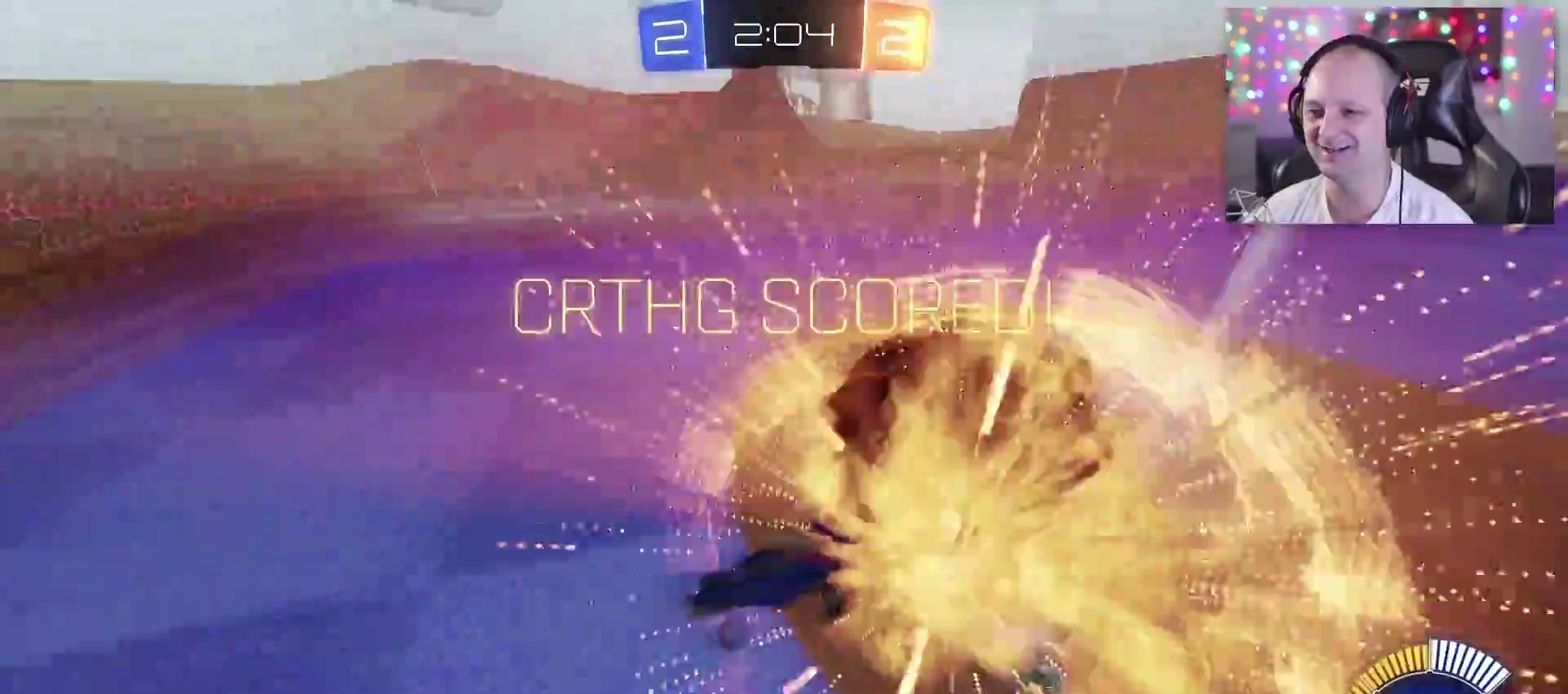
{"buttons": [], "left_stick": "center", "right_stick": "center", "events": []}
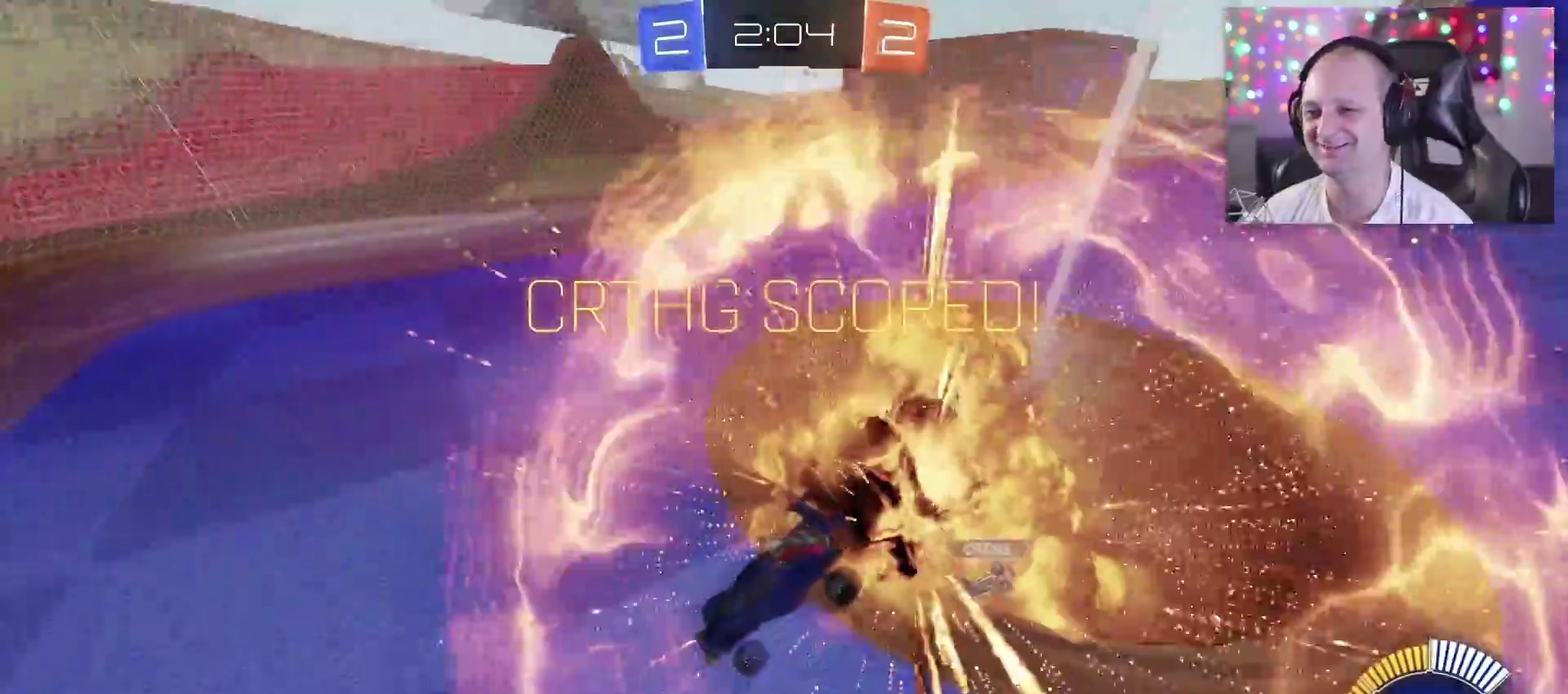
{"buttons": ["CROSS"], "left_stick": "right", "right_stick": "center", "events": [[100, "left_stick", "right"], [200, "CIRCLE", "down"], [300, "CROSS", "down"], [367, "CIRCLE", "up"]]}
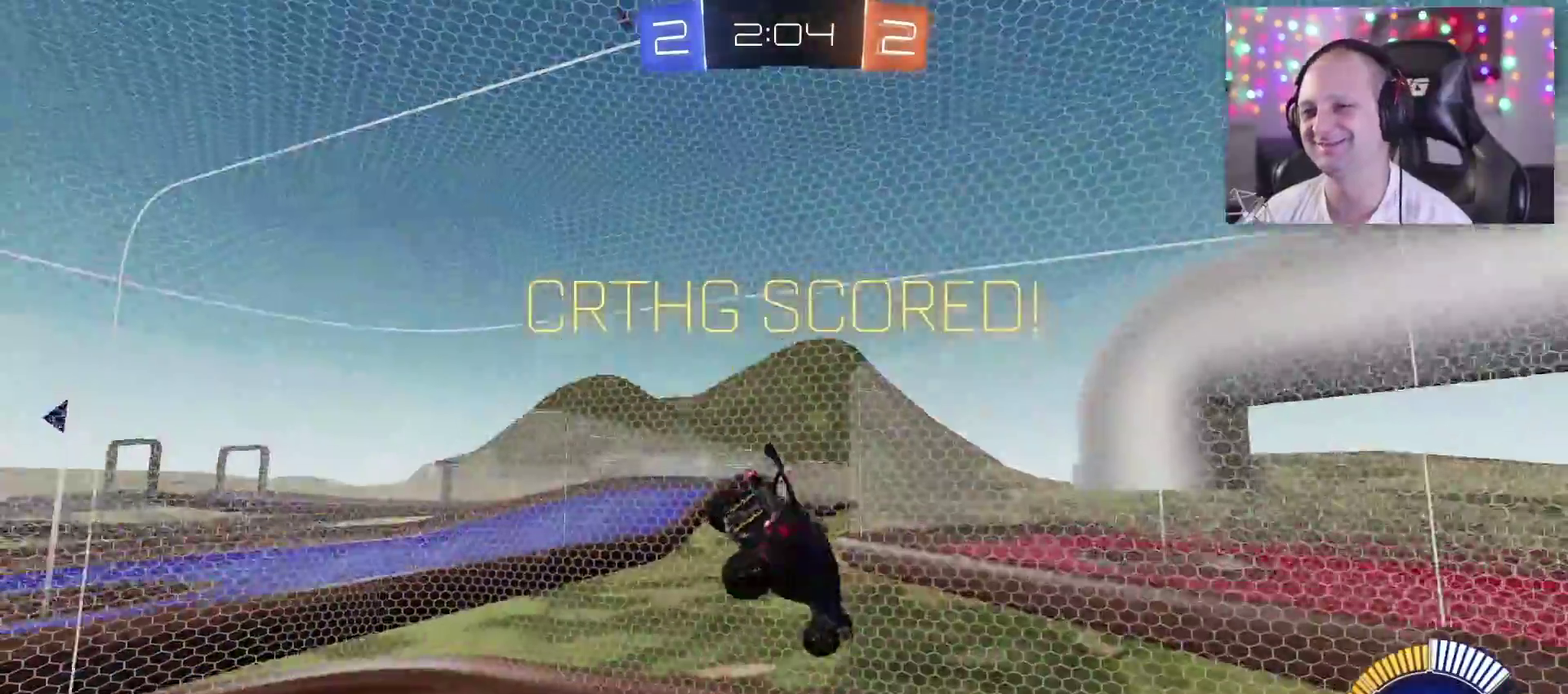
{"buttons": ["TRIANGLE"], "left_stick": "right", "right_stick": "center", "events": [[33, "CIRCLE", "down"], [50, "CROSS", "up"], [67, "TRIANGLE", "down"], [150, "CIRCLE", "up"]]}
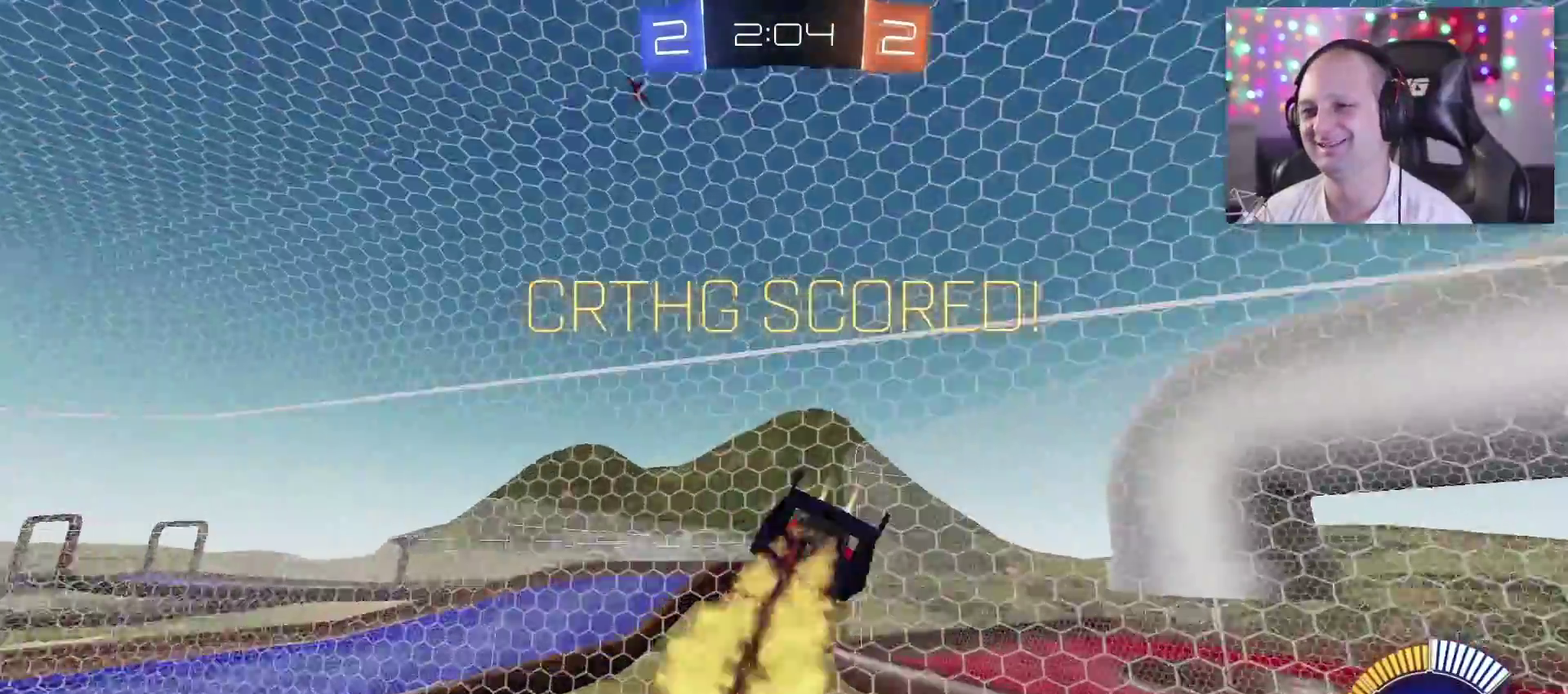
{"buttons": ["TRIANGLE"], "left_stick": "up", "right_stick": "center", "events": [[17, "left_stick", "center"], [150, "left_stick", "up-left"], [217, "left_stick", "up"]]}
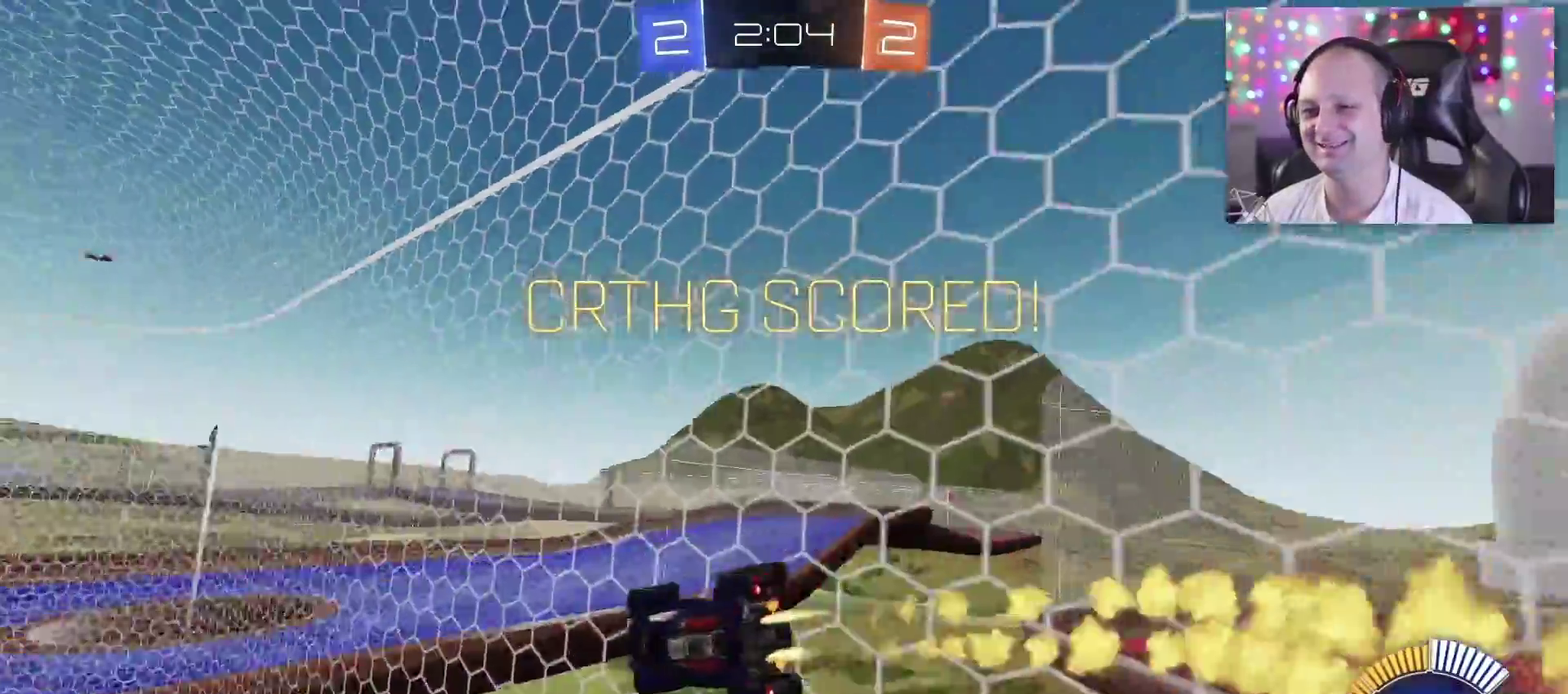
{"buttons": ["CROSS", "TRIANGLE"], "left_stick": "down-right", "right_stick": "center", "events": [[33, "left_stick", "up-left"], [133, "SQUARE", "down"], [167, "left_stick", "left"], [267, "left_stick", "down-left"], [300, "SQUARE", "up"], [333, "left_stick", "down"], [417, "left_stick", "down-right"], [433, "CROSS", "down"]]}
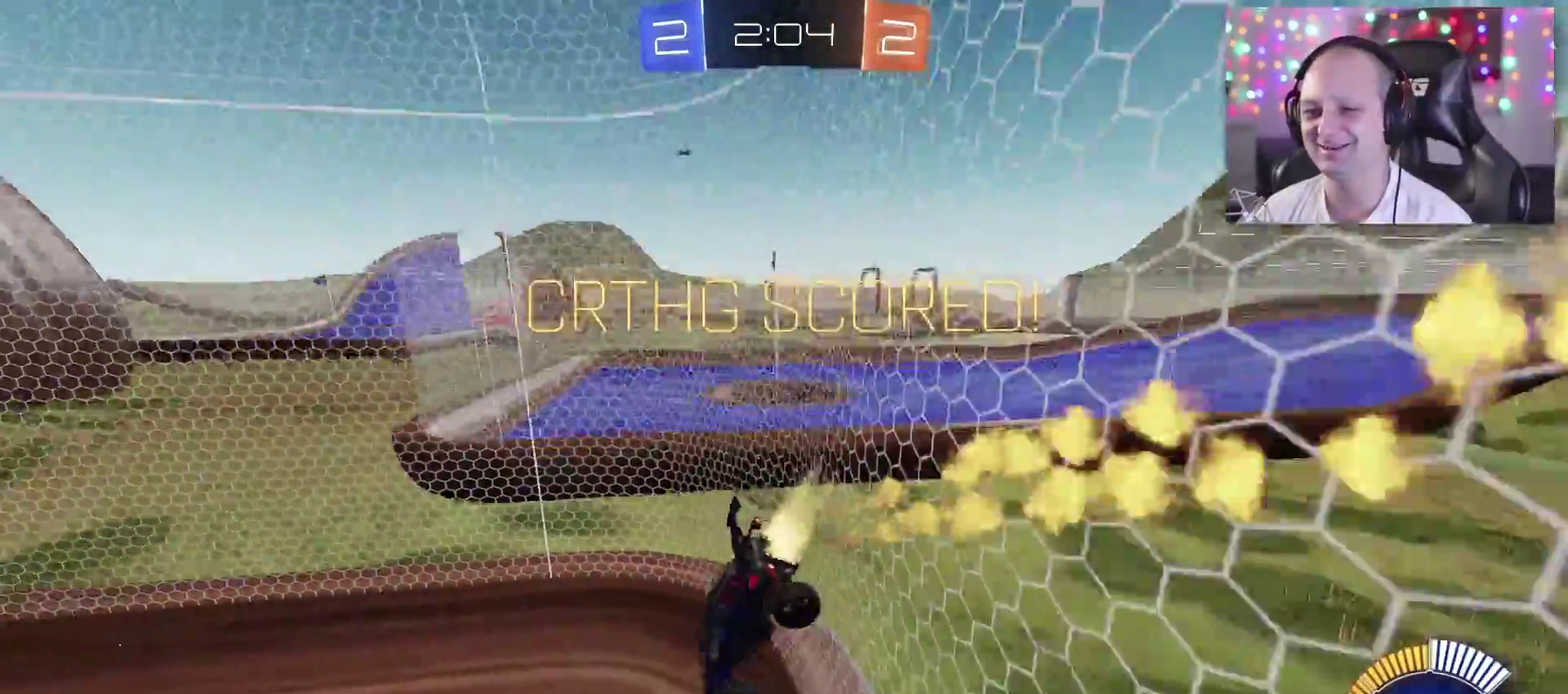
{"buttons": ["CROSS", "TRIANGLE"], "left_stick": "down-right", "right_stick": "center", "events": [[233, "SQUARE", "down"], [417, "SQUARE", "up"]]}
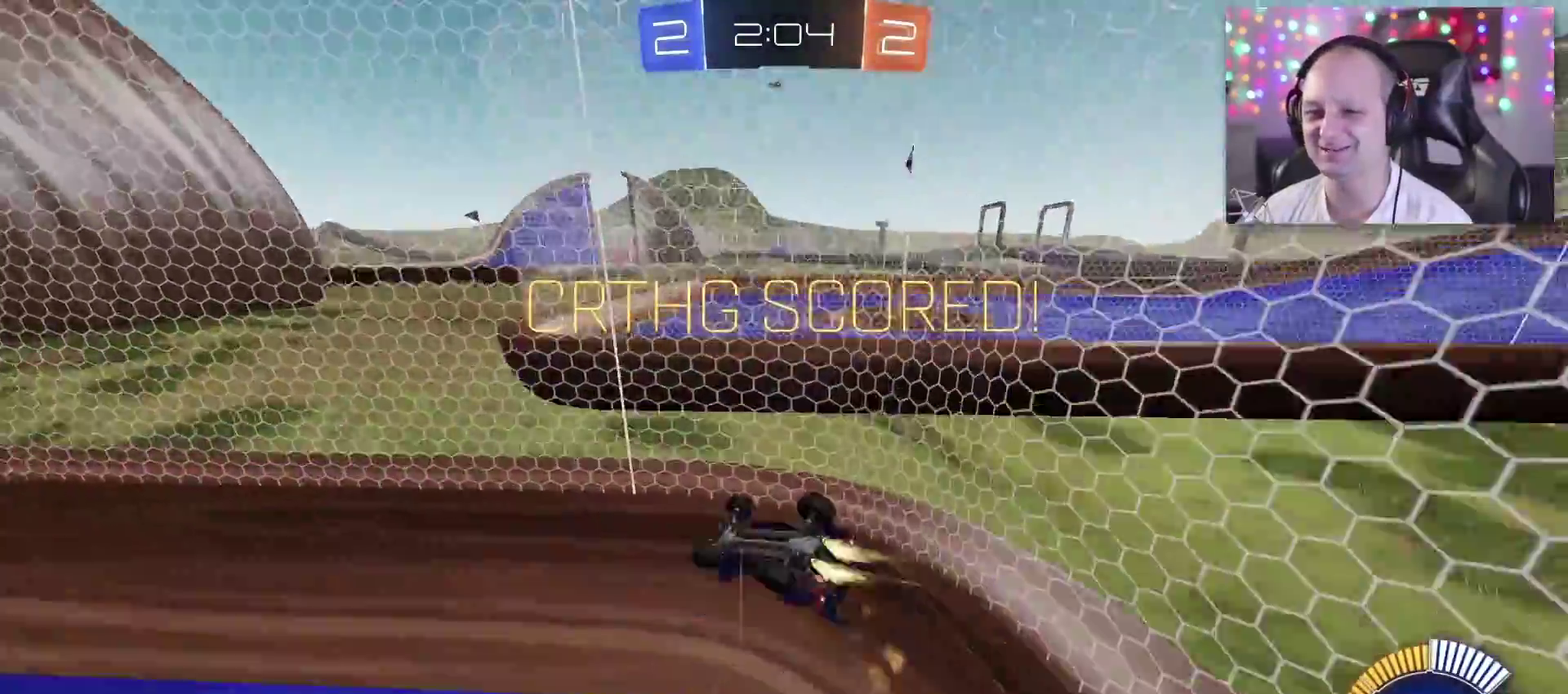
{"buttons": ["TRIANGLE"], "left_stick": "center", "right_stick": "center", "events": [[217, "left_stick", "down"], [233, "CROSS", "up"], [267, "left_stick", "down-left"], [383, "left_stick", "center"]]}
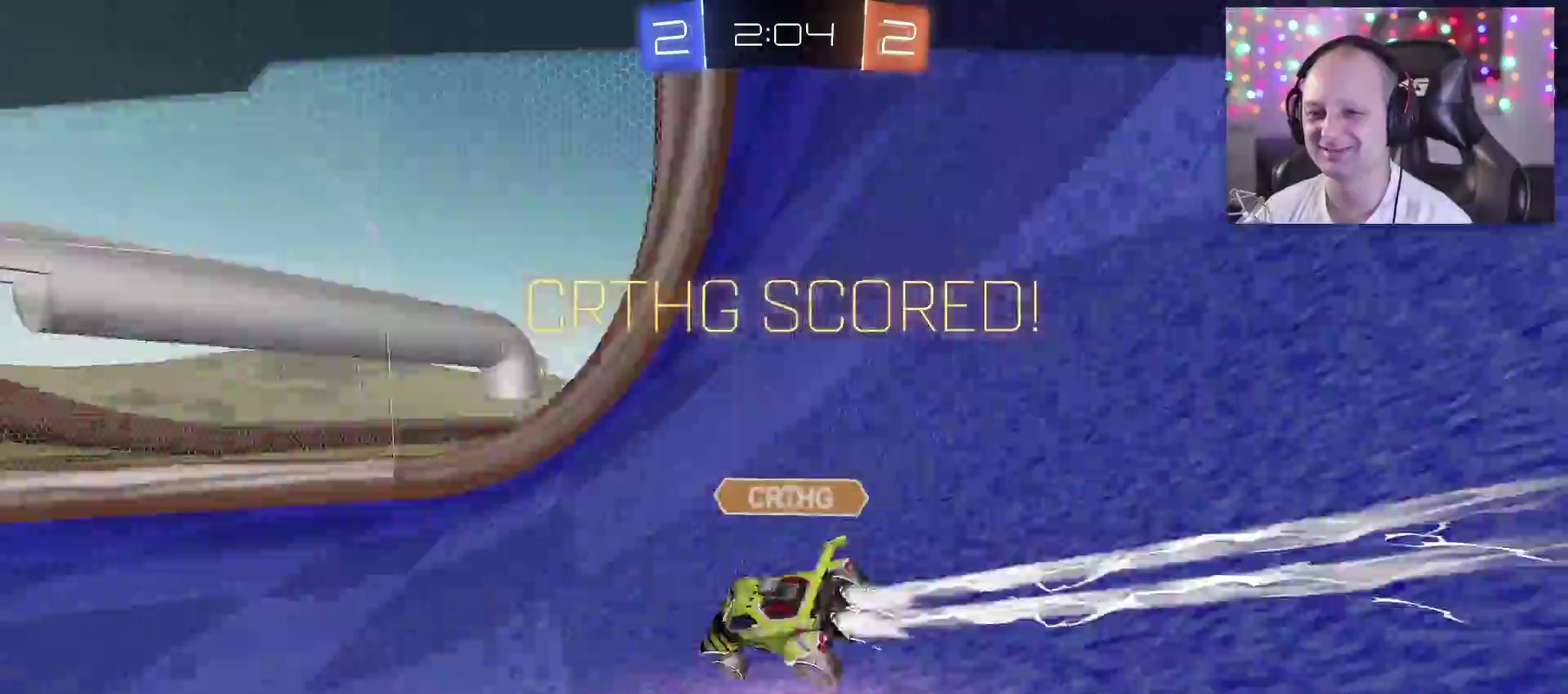
{"buttons": [], "left_stick": "center", "right_stick": "center", "events": [[133, "SQUARE", "down"], [283, "SQUARE", "up"], [383, "TRIANGLE", "up"]]}
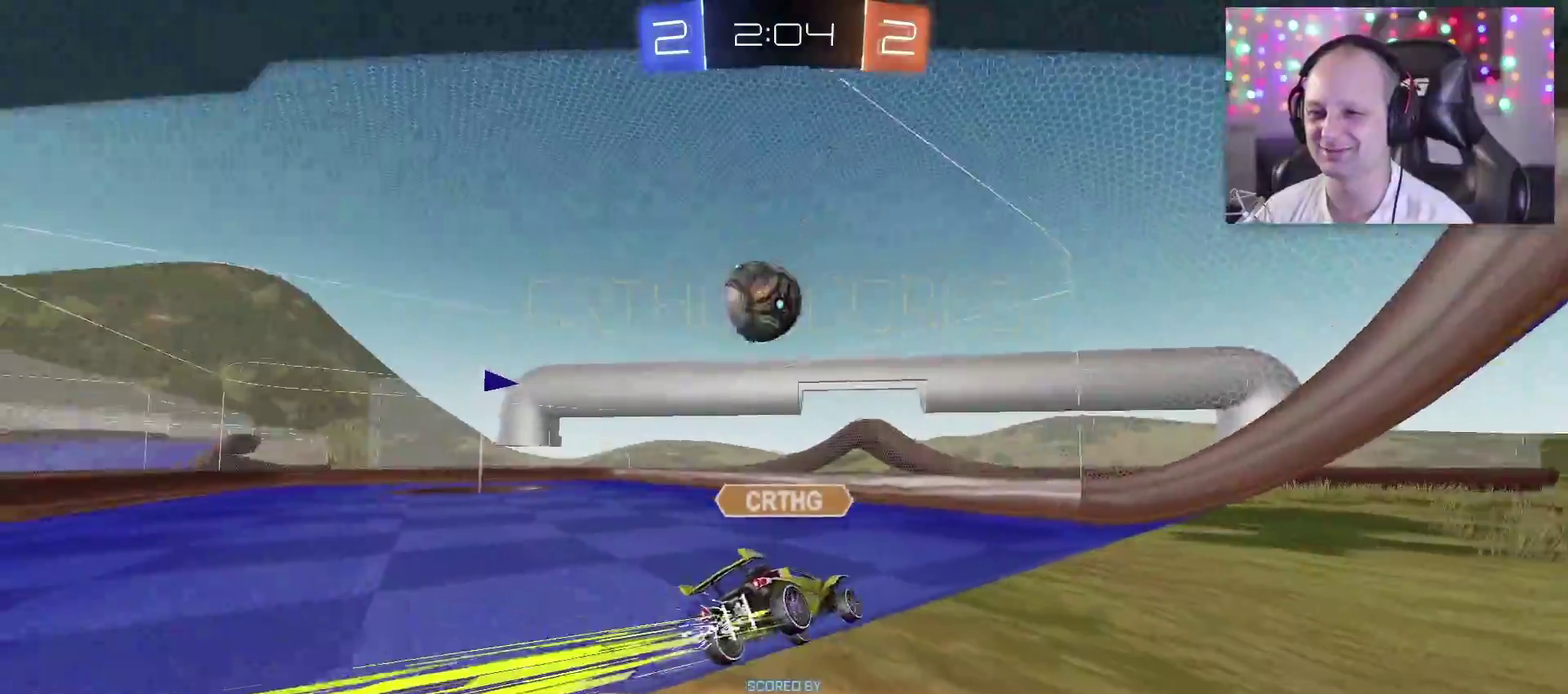
{"buttons": [], "left_stick": "center", "right_stick": "center", "events": []}
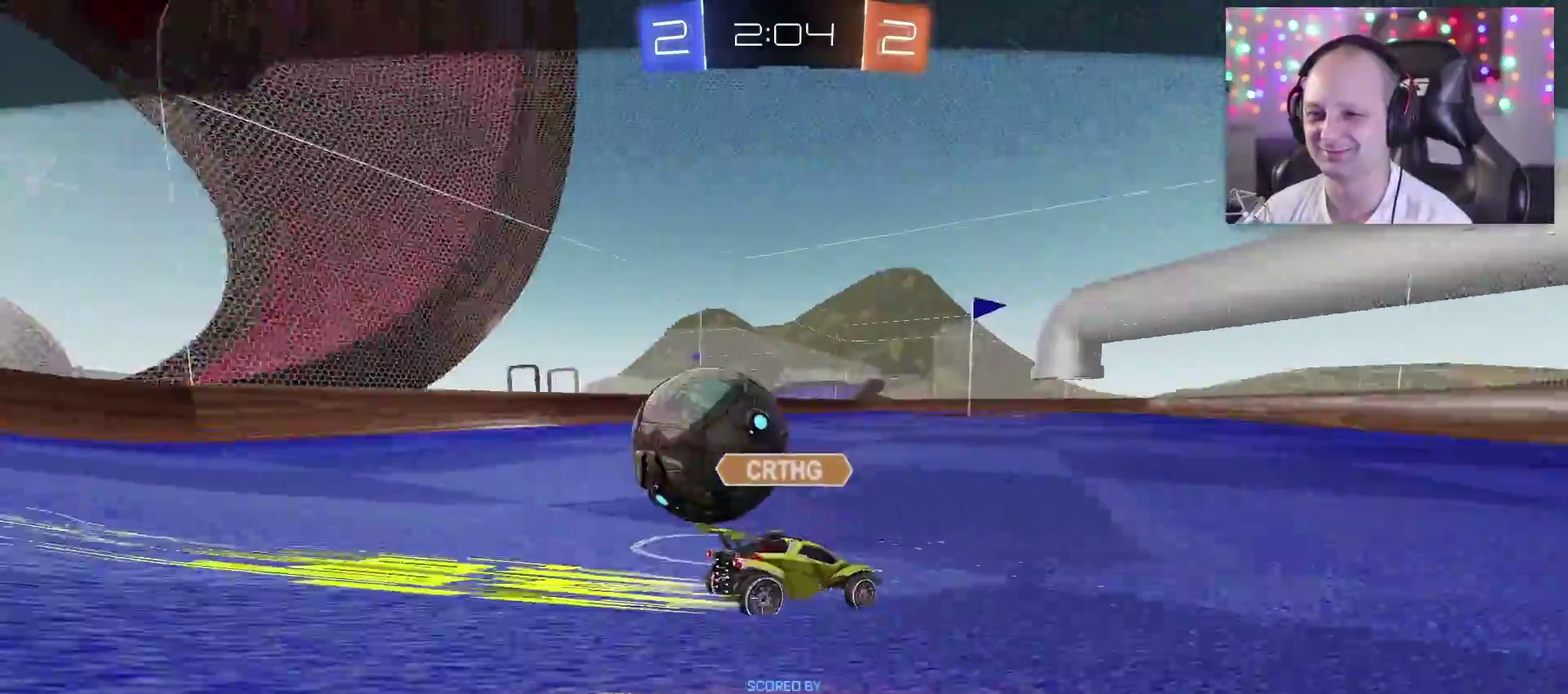
{"buttons": ["SQUARE"], "left_stick": "center", "right_stick": "center", "events": [[433, "SQUARE", "down"]]}
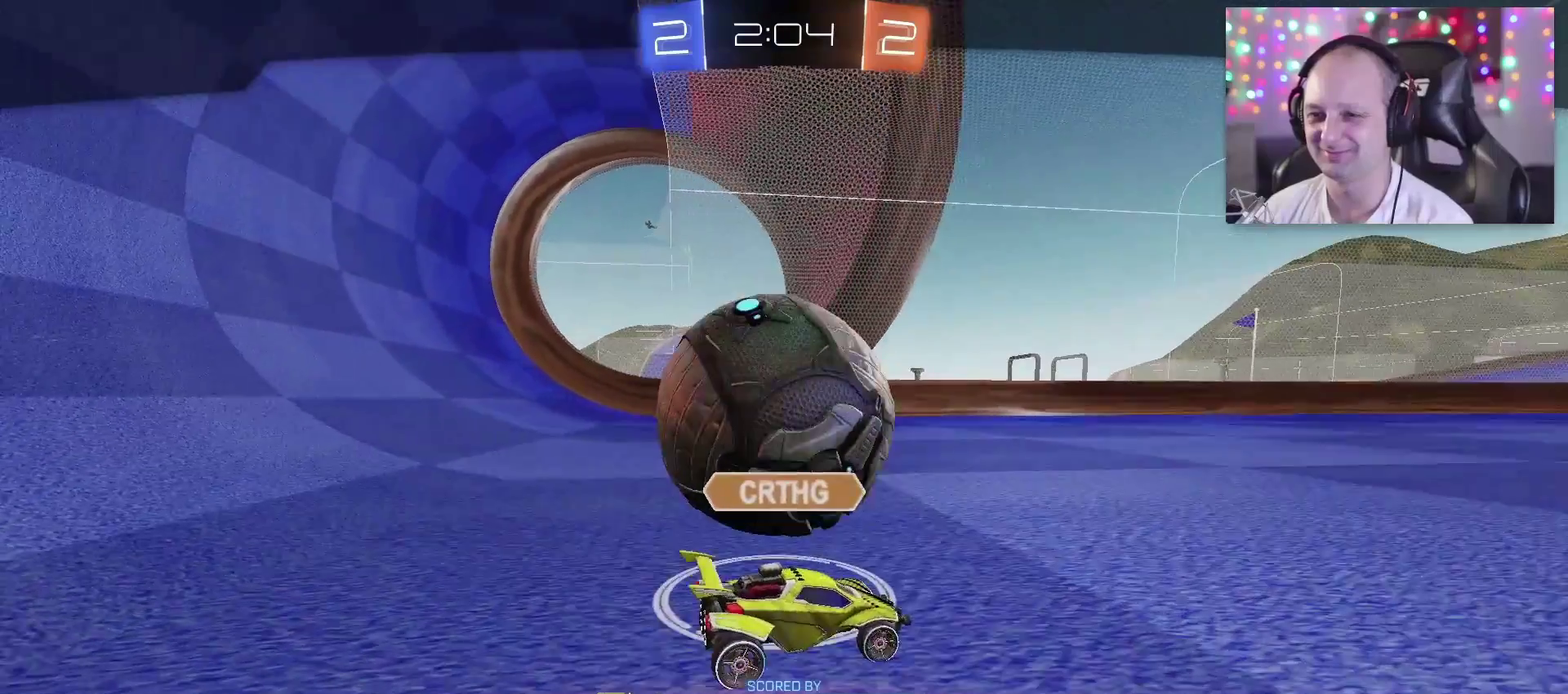
{"buttons": [], "left_stick": "center", "right_stick": "center", "events": [[83, "SQUARE", "up"]]}
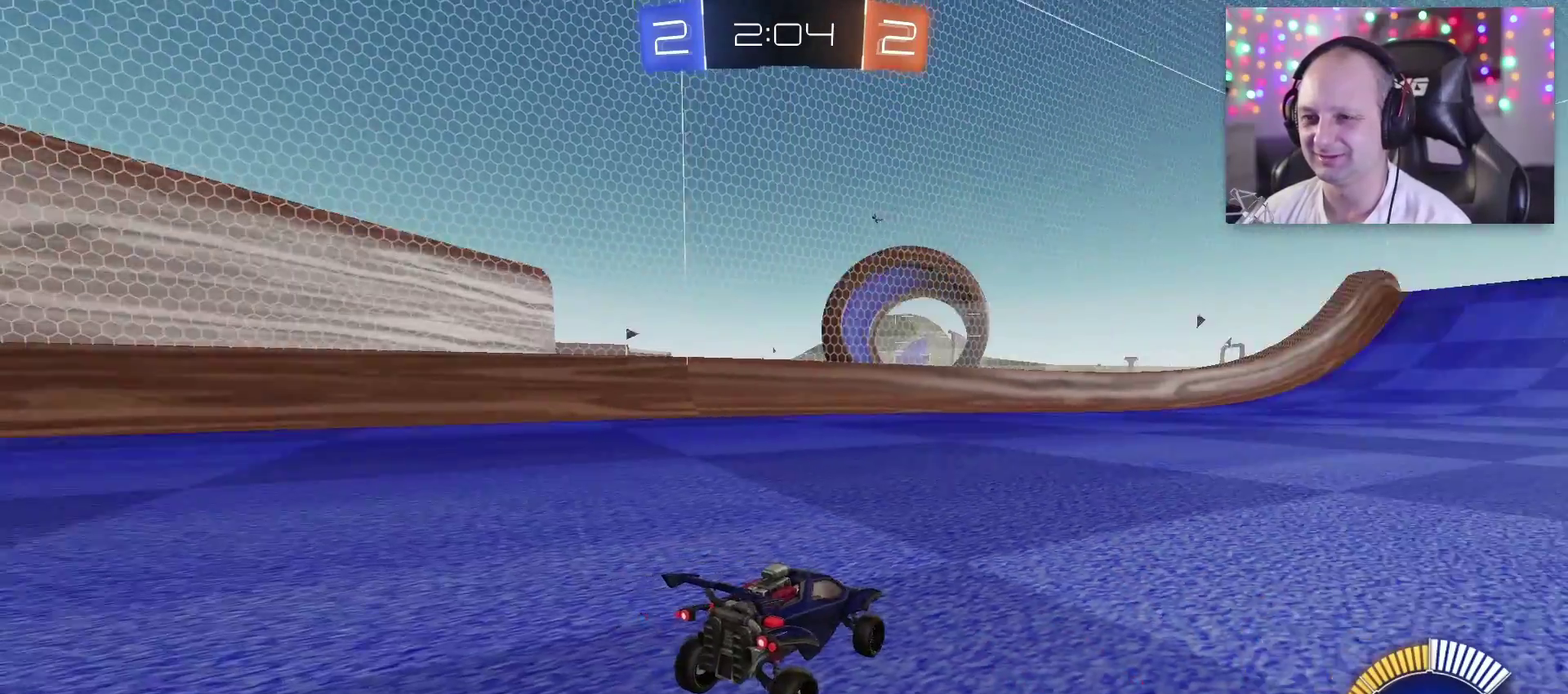
{"buttons": [], "left_stick": "center", "right_stick": "center", "events": []}
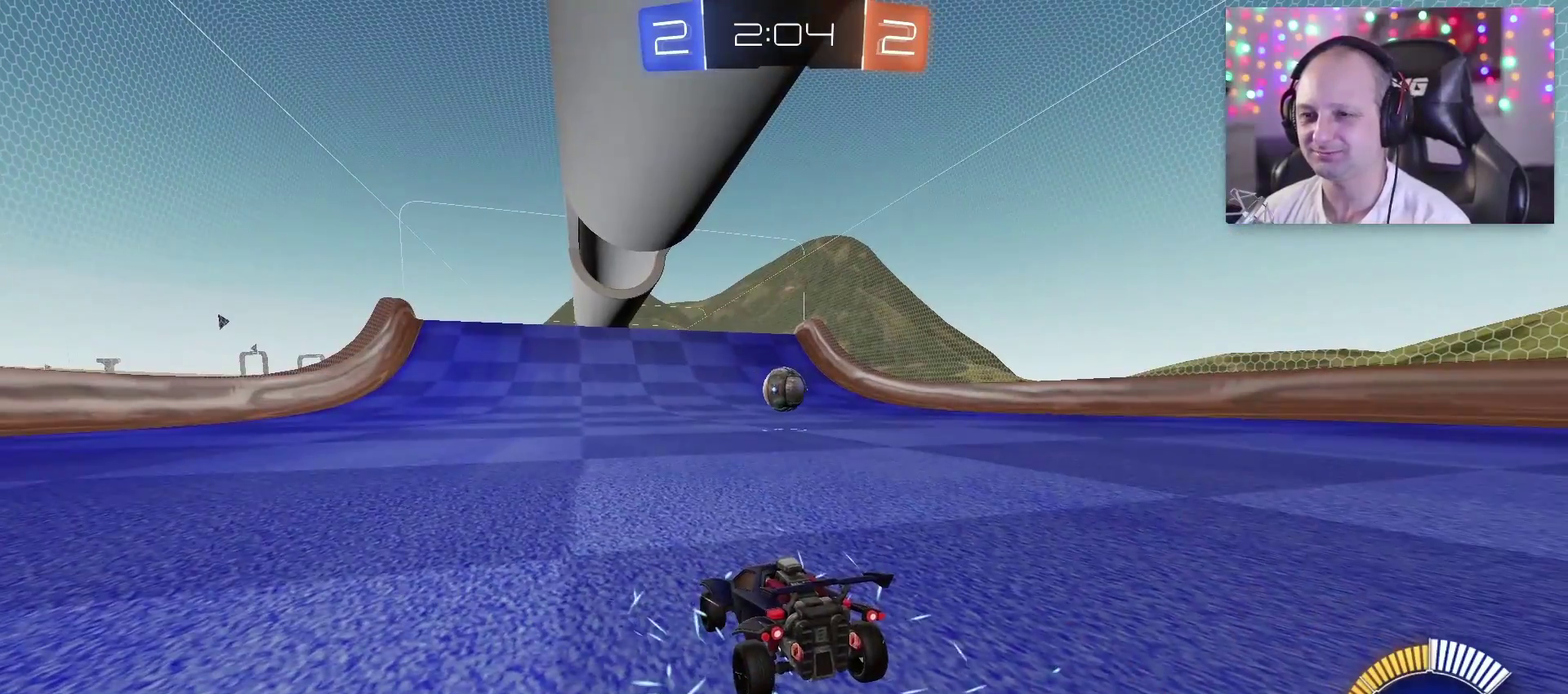
{"buttons": [], "left_stick": "center", "right_stick": "center", "events": []}
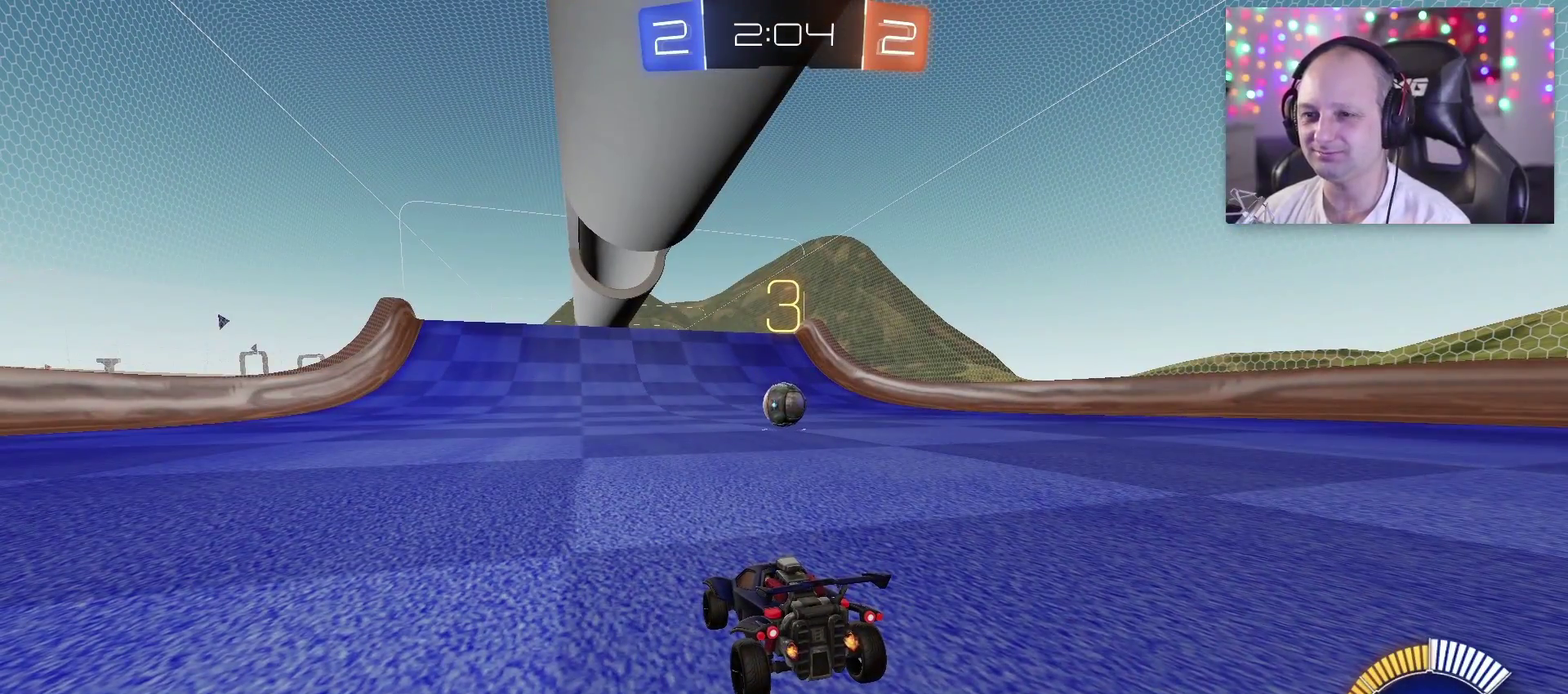
{"buttons": [], "left_stick": "center", "right_stick": "center", "events": []}
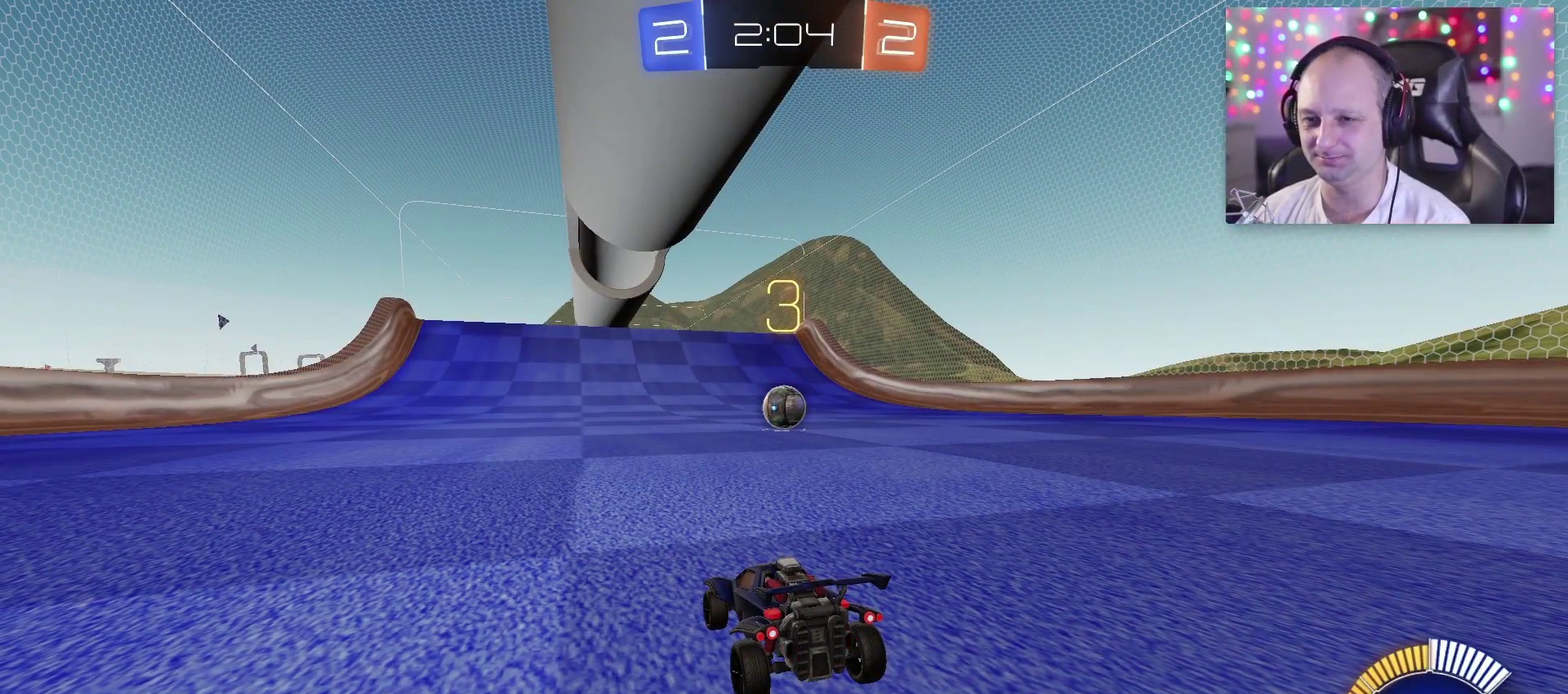
{"buttons": ["TRIANGLE", "R2"], "left_stick": "center", "right_stick": "center", "events": [[183, "R2", "down"], [433, "TRIANGLE", "down"]]}
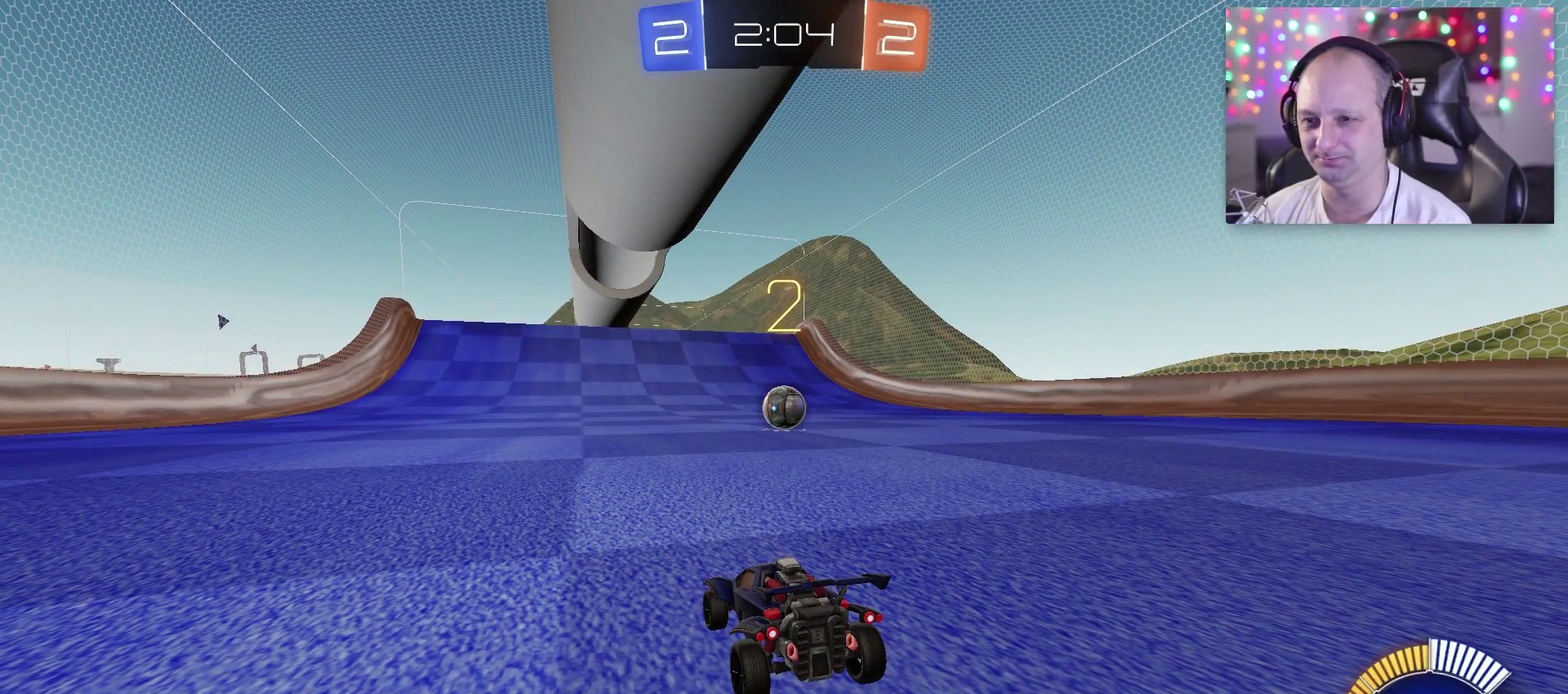
{"buttons": ["TRIANGLE", "R2"], "left_stick": "center", "right_stick": "center", "events": []}
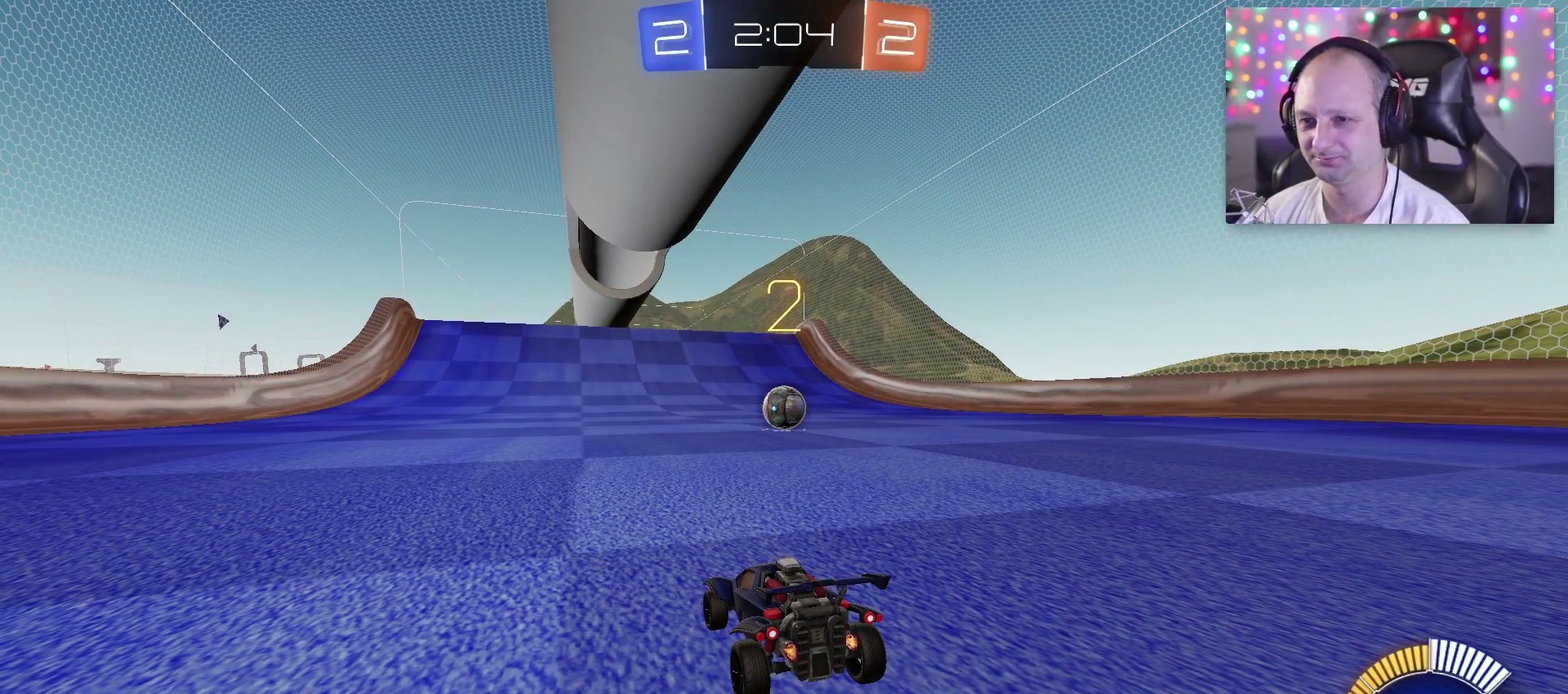
{"buttons": ["TRIANGLE", "R2"], "left_stick": "center", "right_stick": "center", "events": []}